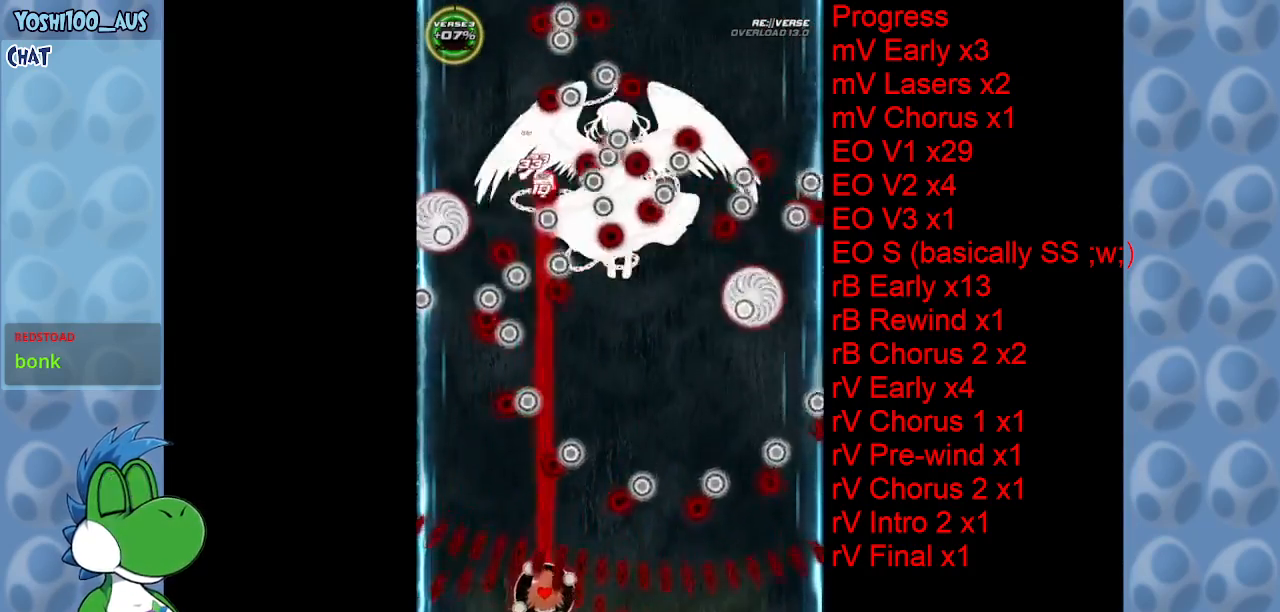
Gameplay with keyboard; each line is a JSON object with the keys held at the frame after it. "events" lists presses ("down") and releases ("up") of "c", "down", "left", "right", "up", "x" and "z" between this image and that frame as [ms after this image, input, new state], when the widget could be followed in between. No other keys are recorded. Mouse input is not recorded.
{"keys": ["right"], "events": [[16, "down", "up"], [16, "right", "up"], [66, "z", "up"], [250, "z", "down"], [300, "right", "down"], [400, "z", "up"]]}
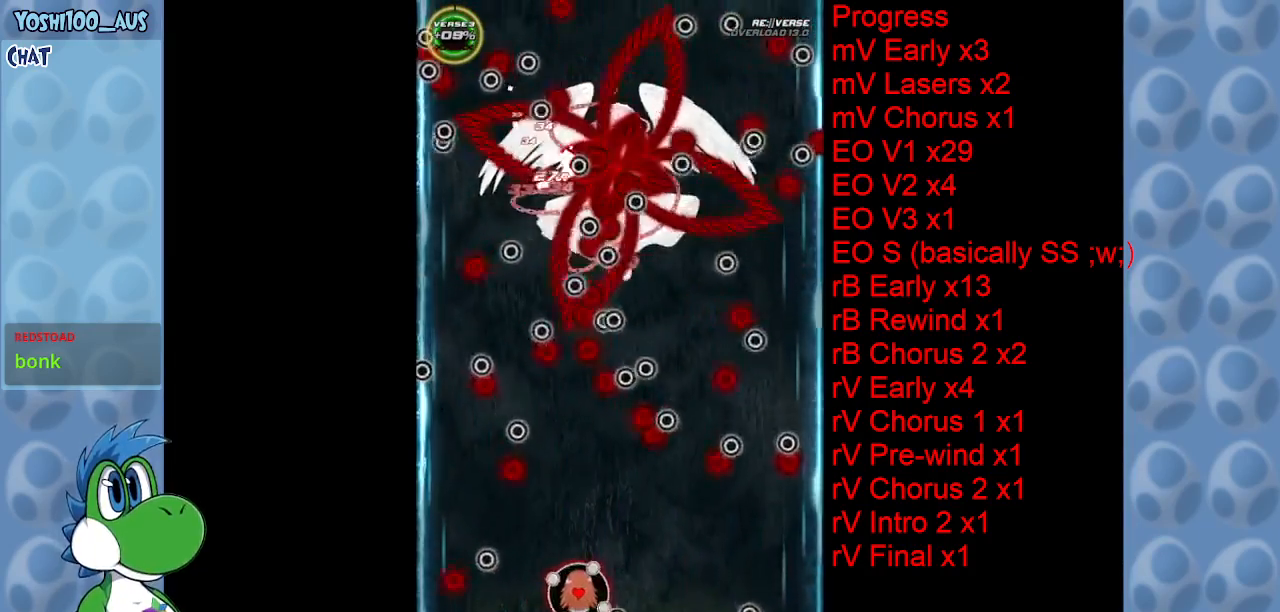
{"keys": ["up", "z"], "events": [[133, "z", "down"], [266, "z", "up"], [316, "up", "down"], [500, "right", "up"], [500, "z", "down"]]}
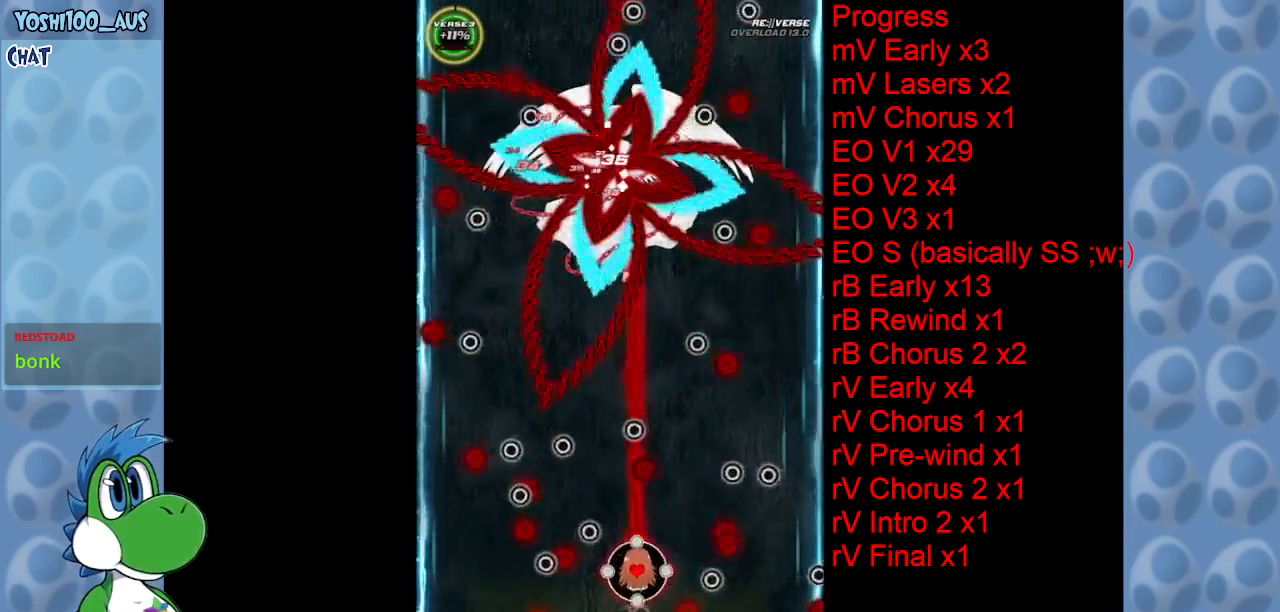
{"keys": ["left"], "events": [[50, "up", "up"], [100, "z", "up"], [333, "z", "down"], [366, "left", "down"], [466, "z", "up"]]}
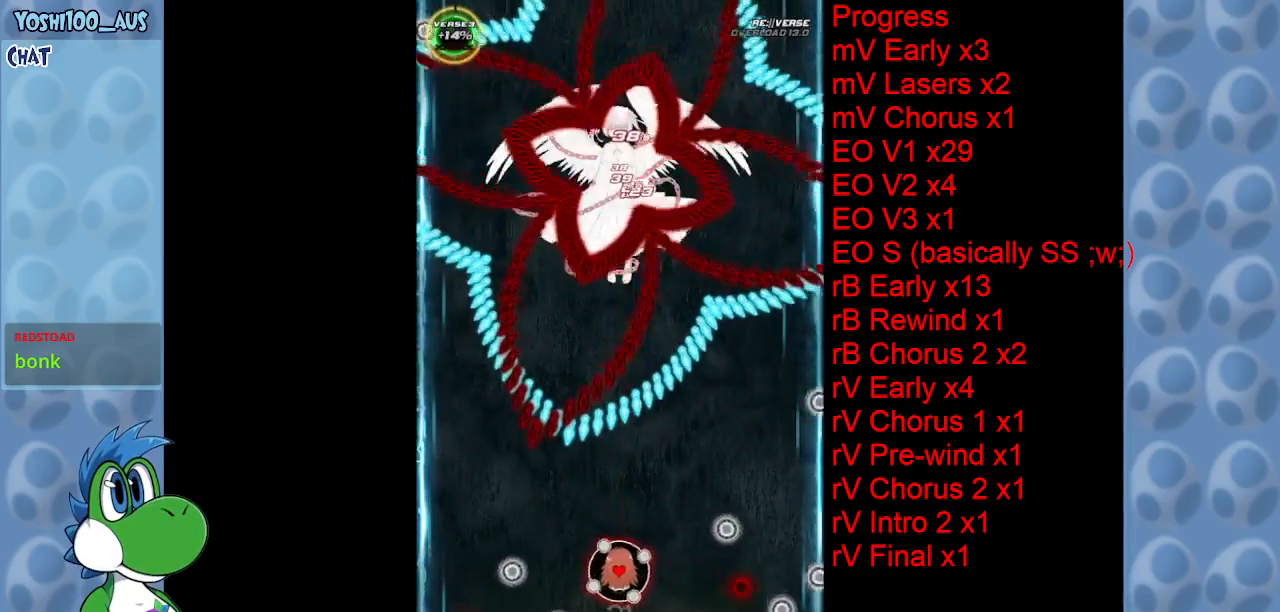
{"keys": ["down"], "events": [[200, "x", "down"], [250, "left", "up"], [350, "down", "down"], [350, "x", "up"]]}
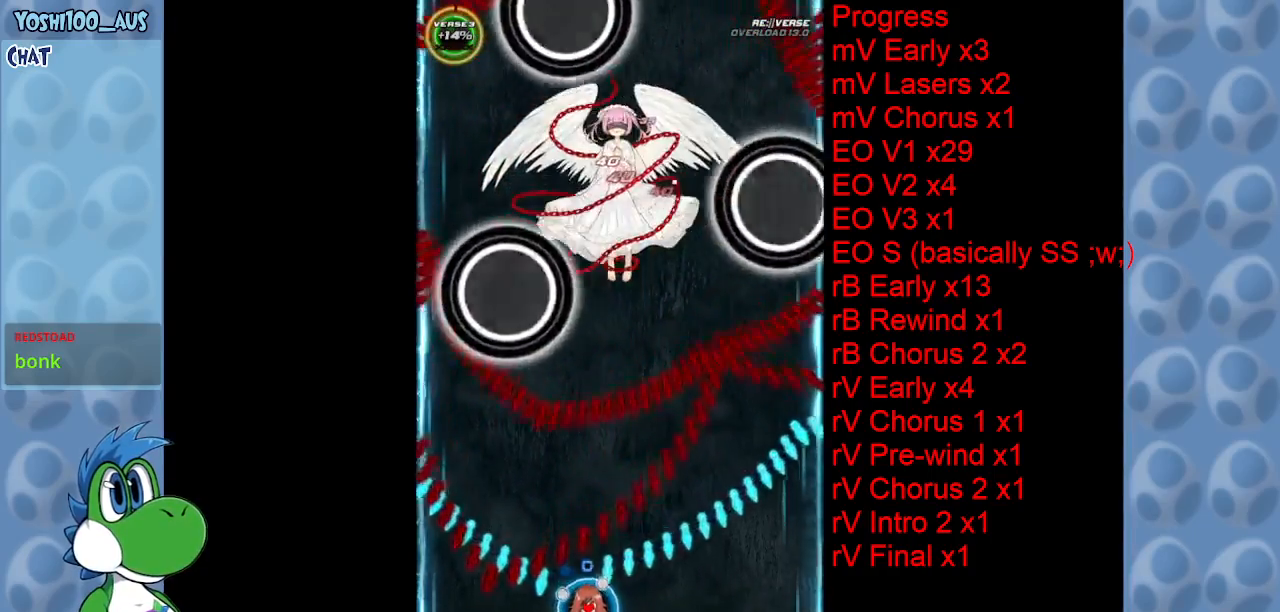
{"keys": ["z"], "events": [[116, "z", "down"], [266, "down", "up"], [266, "z", "up"], [466, "z", "down"]]}
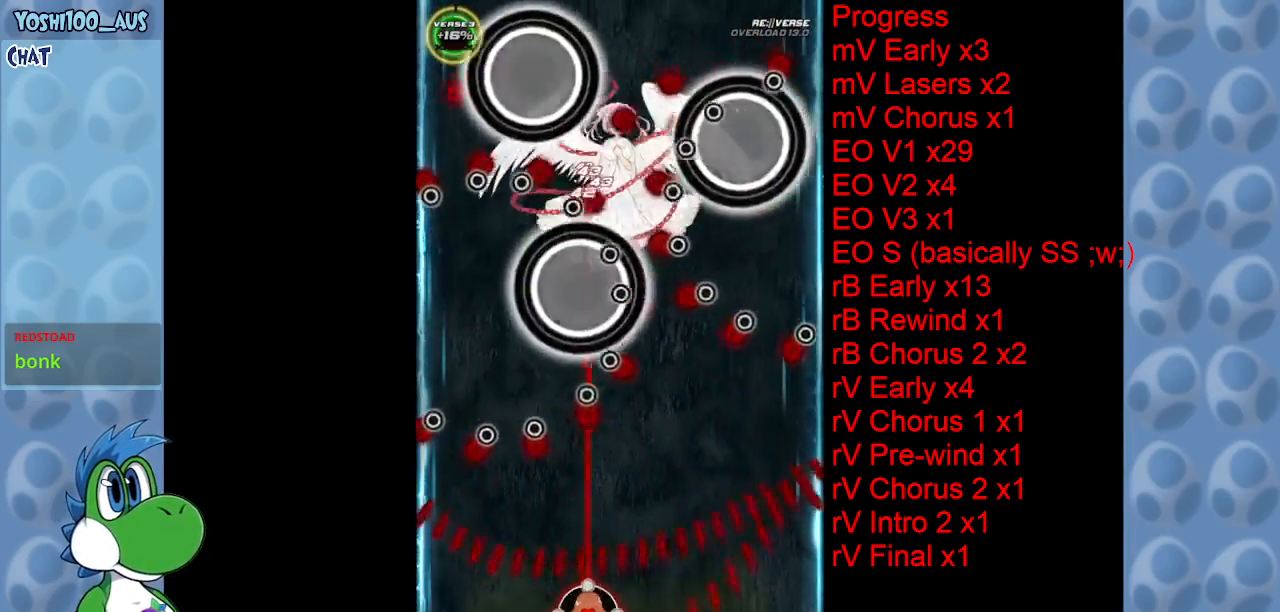
{"keys": ["left", "z"], "events": [[150, "z", "up"], [333, "left", "down"], [383, "z", "down"]]}
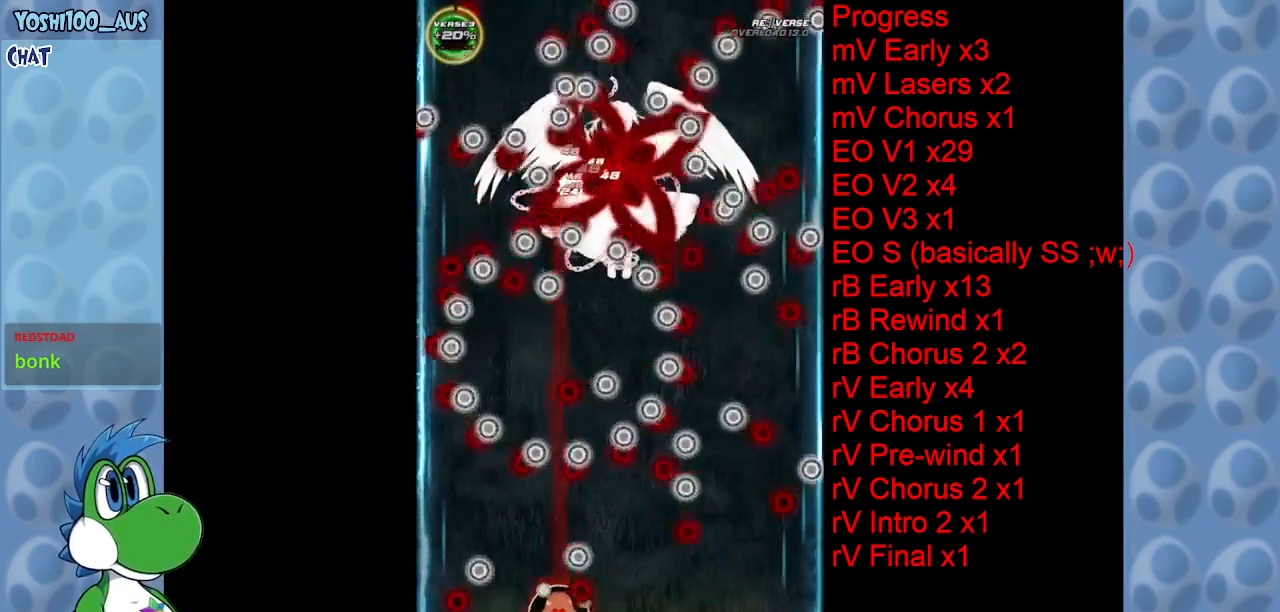
{"keys": [], "events": [[16, "z", "up"], [66, "up", "down"], [200, "left", "up"], [250, "z", "down"], [350, "z", "up"], [383, "up", "up"]]}
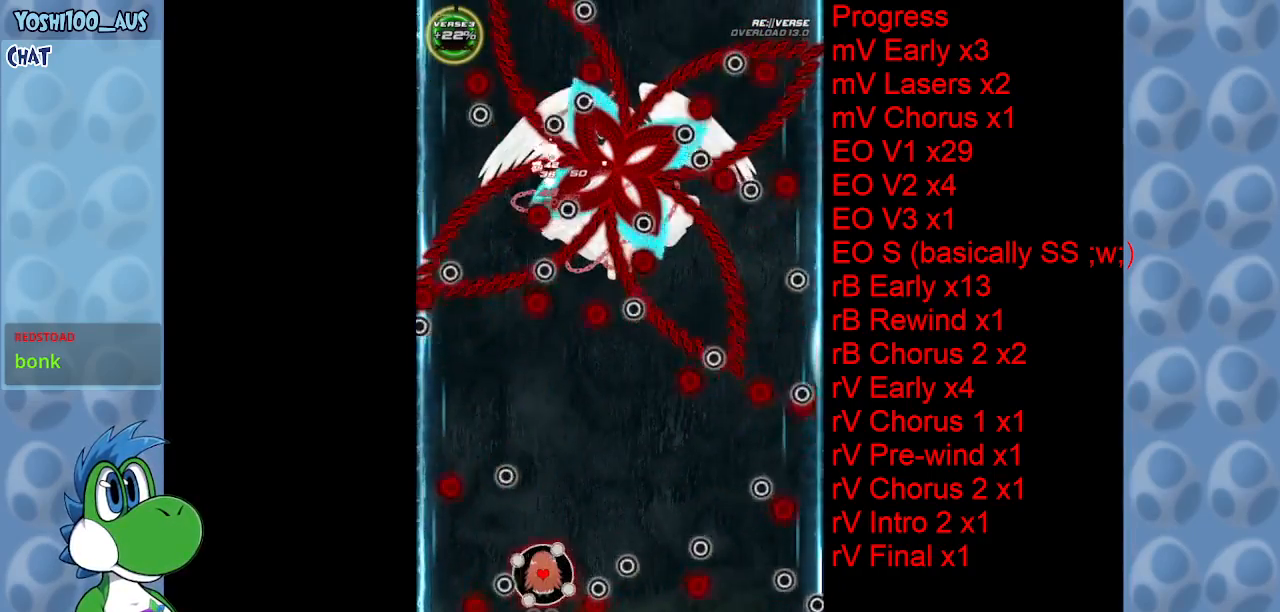
{"keys": ["z"], "events": [[116, "z", "down"], [216, "z", "up"], [466, "z", "down"]]}
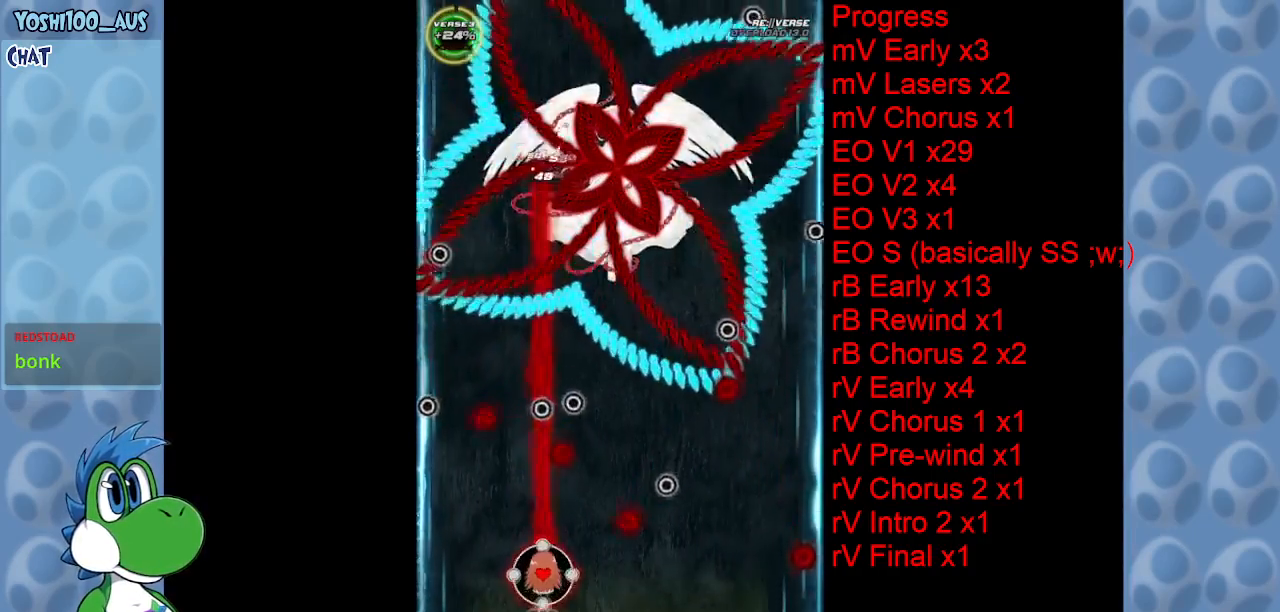
{"keys": ["x"], "events": [[100, "z", "up"], [383, "x", "down"]]}
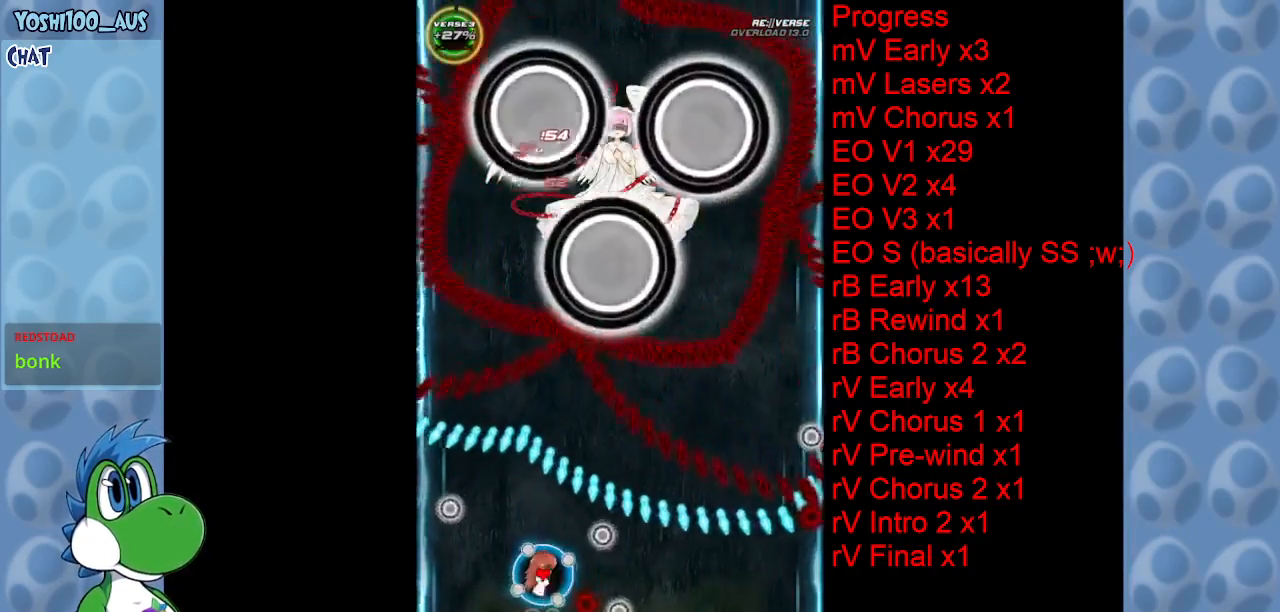
{"keys": ["down"], "events": [[16, "x", "up"], [66, "right", "down"], [250, "z", "down"], [300, "down", "down"], [300, "right", "up"], [433, "z", "up"]]}
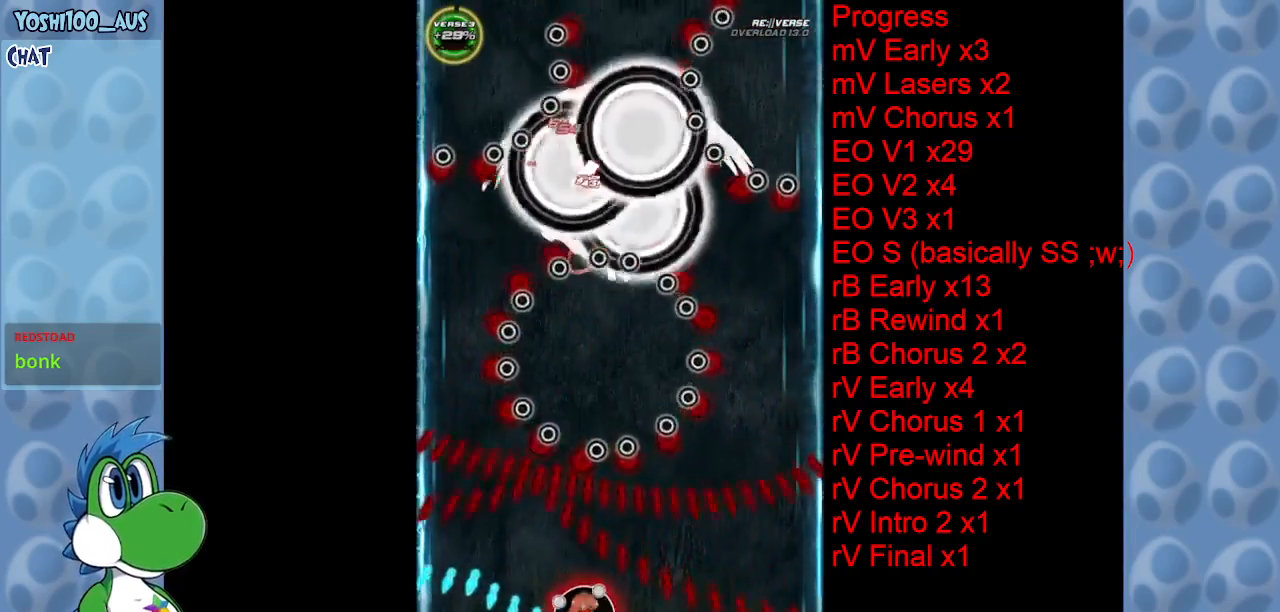
{"keys": ["right", "z"], "events": [[133, "right", "down"], [133, "z", "down"], [166, "down", "up"], [166, "right", "up"], [266, "z", "up"], [450, "right", "down"], [500, "z", "down"]]}
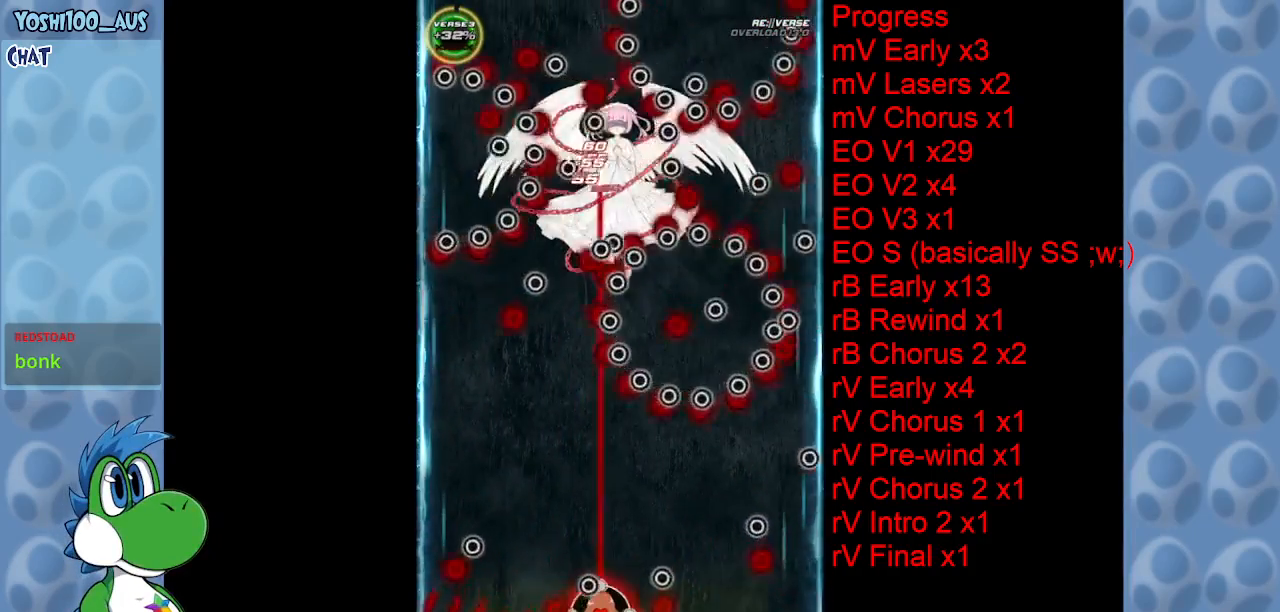
{"keys": ["right", "up"], "events": [[133, "z", "up"], [283, "up", "down"], [333, "z", "down"], [483, "z", "up"]]}
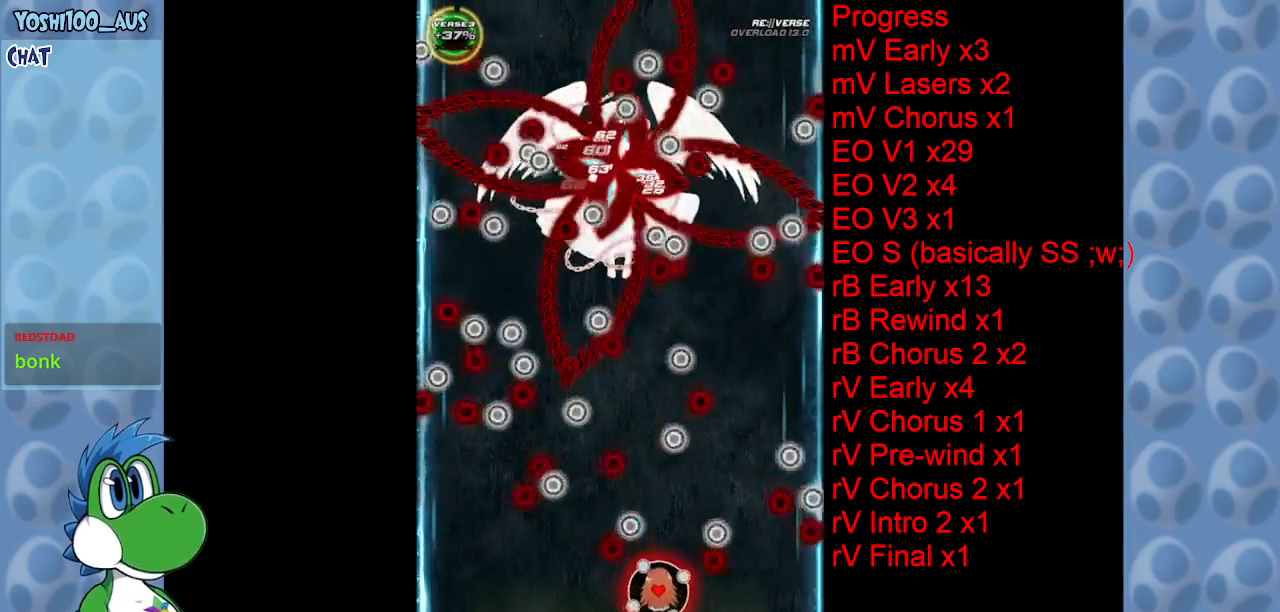
{"keys": [], "events": [[200, "right", "up"], [250, "z", "down"], [300, "up", "up"], [400, "z", "up"]]}
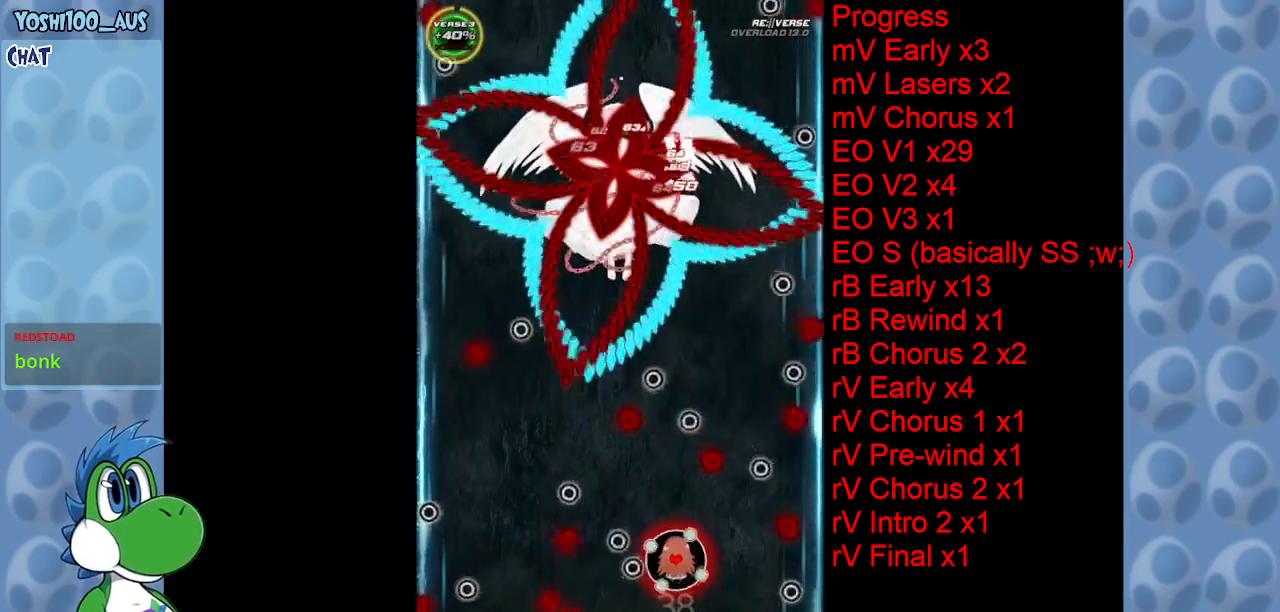
{"keys": ["down", "z"], "events": [[133, "z", "down"], [266, "z", "up"], [400, "down", "down"], [500, "z", "down"]]}
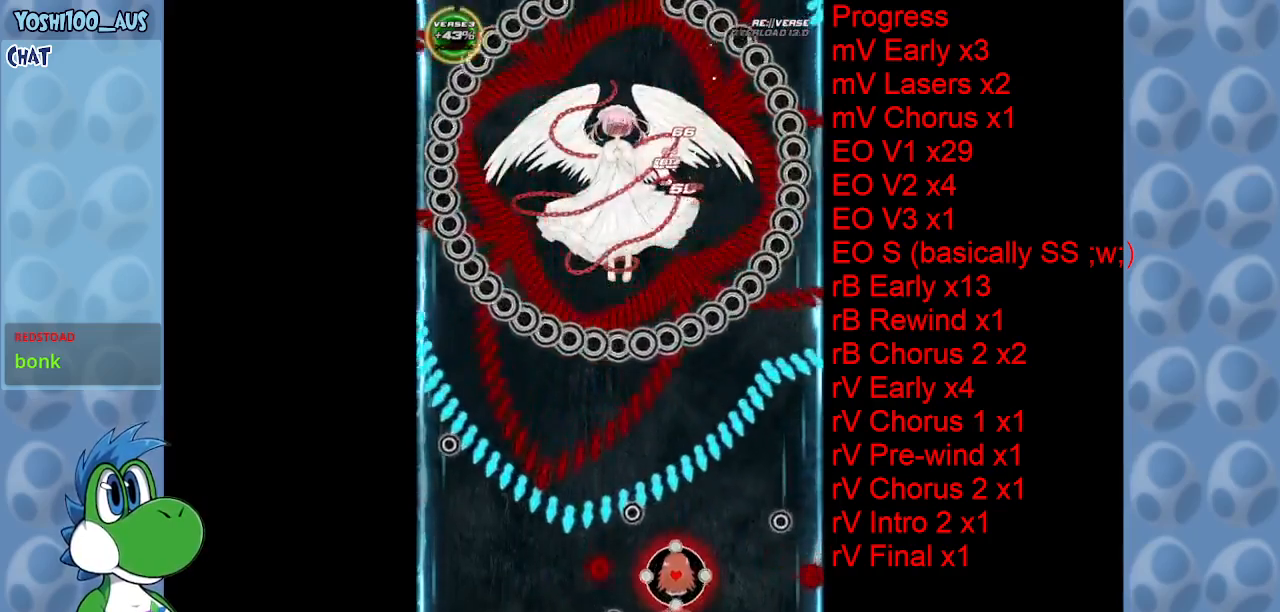
{"keys": ["up"], "events": [[150, "z", "up"], [283, "down", "up"], [333, "c", "down"], [333, "left", "down"], [383, "left", "up"], [383, "up", "down"], [466, "c", "up"]]}
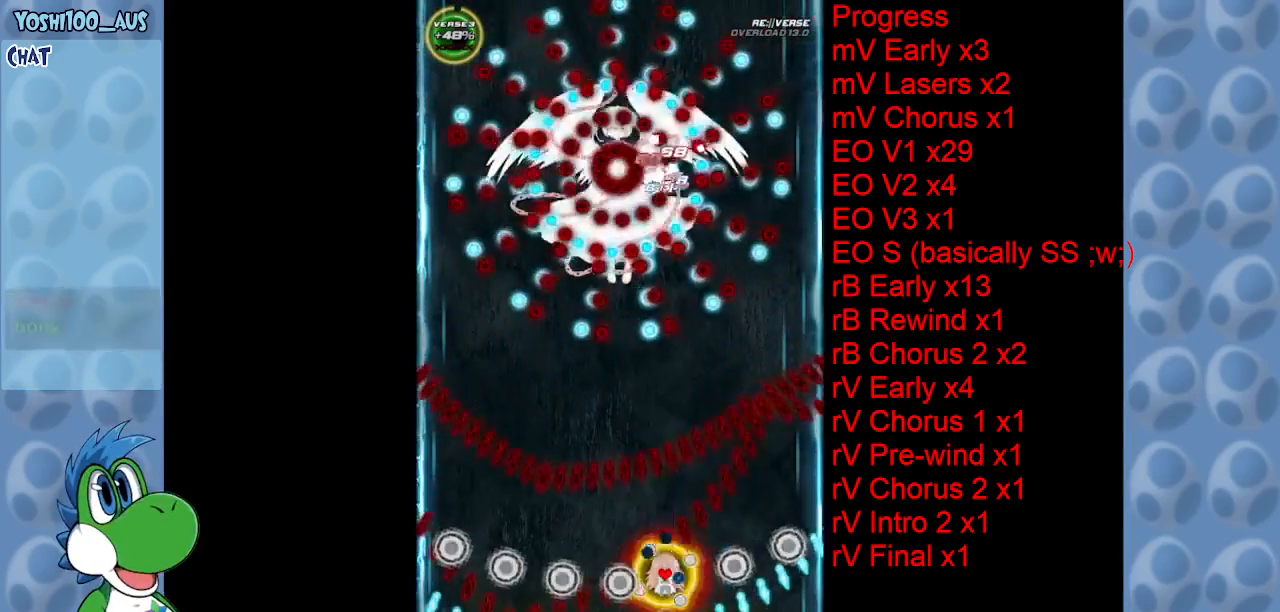
{"keys": ["down"], "events": [[250, "left", "down"], [250, "up", "up"], [250, "z", "down"], [433, "down", "down"], [433, "left", "up"], [433, "z", "up"]]}
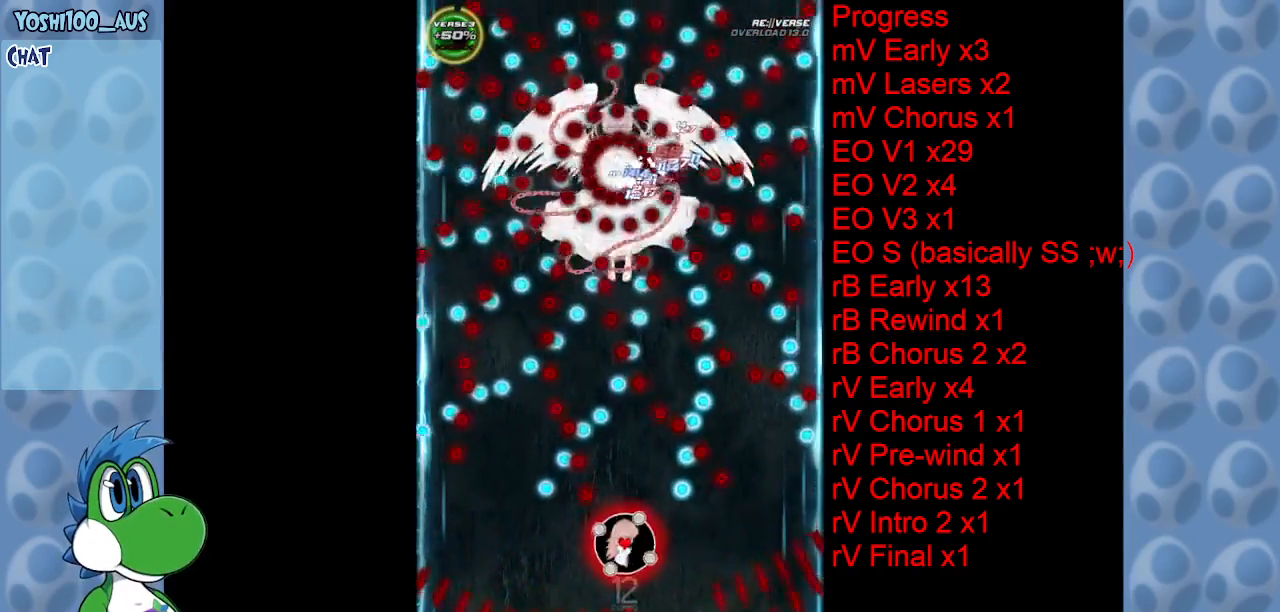
{"keys": ["right", "up", "x"], "events": [[116, "z", "down"], [266, "z", "up"], [366, "down", "up"], [466, "right", "down"], [500, "up", "down"], [500, "x", "down"]]}
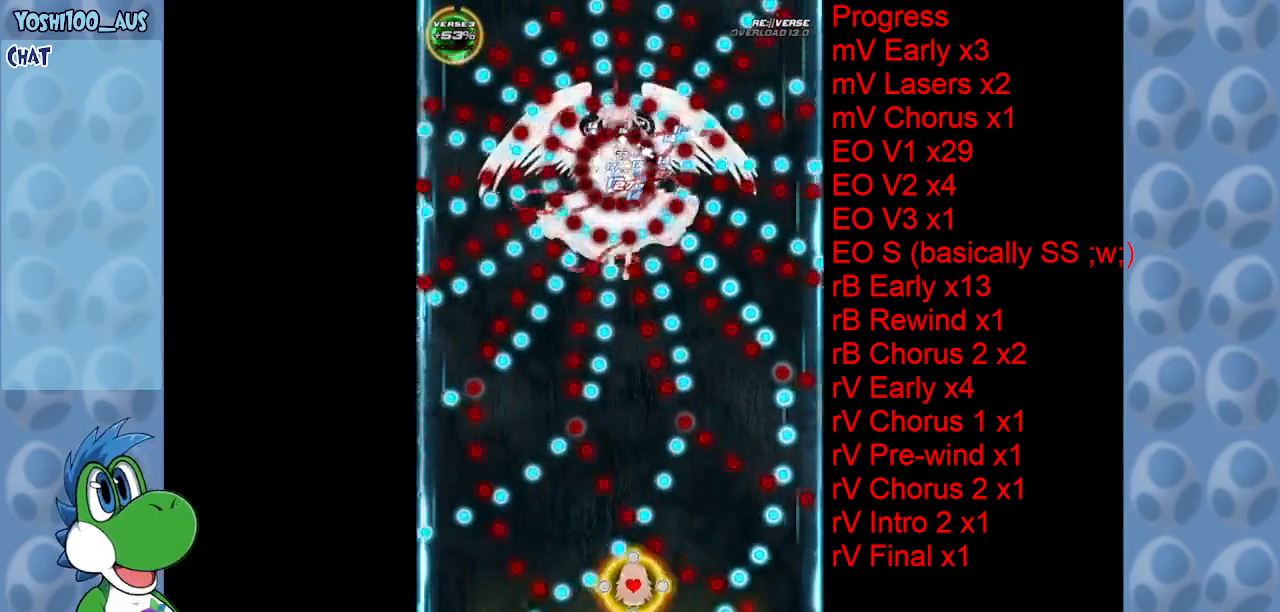
{"keys": ["left", "up", "x"], "events": [[150, "x", "up"], [200, "right", "up"], [233, "left", "down"], [383, "x", "down"]]}
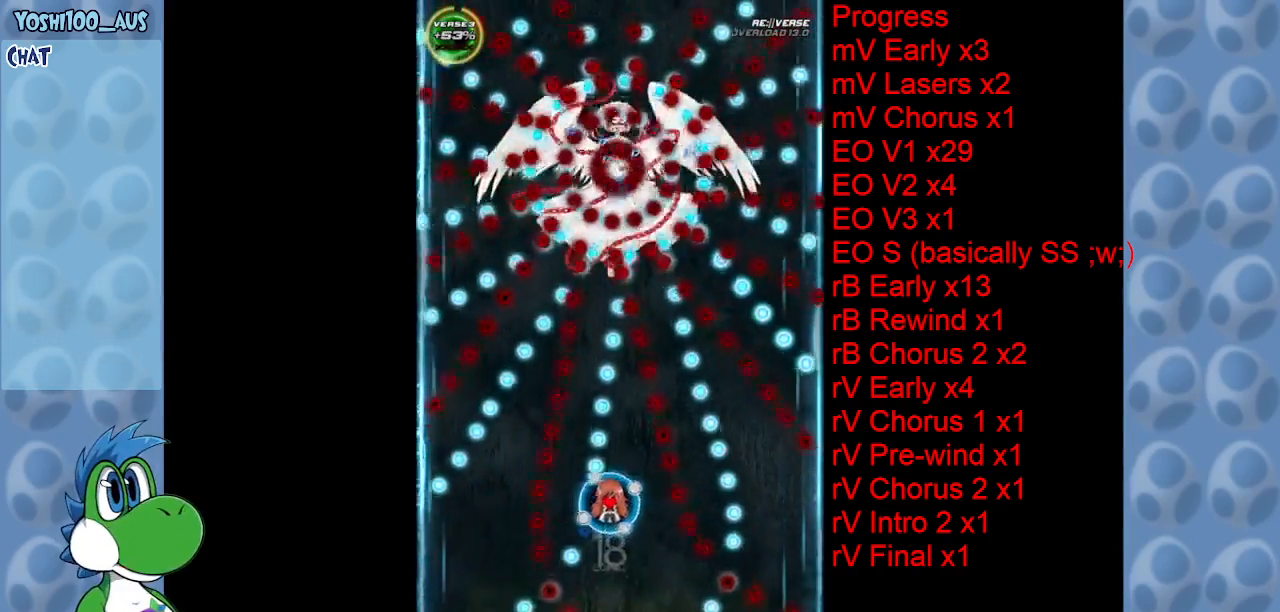
{"keys": ["down", "z"], "events": [[16, "left", "up"], [16, "x", "up"], [250, "up", "up"], [300, "left", "down"], [350, "z", "down"], [400, "down", "down"], [400, "left", "up"]]}
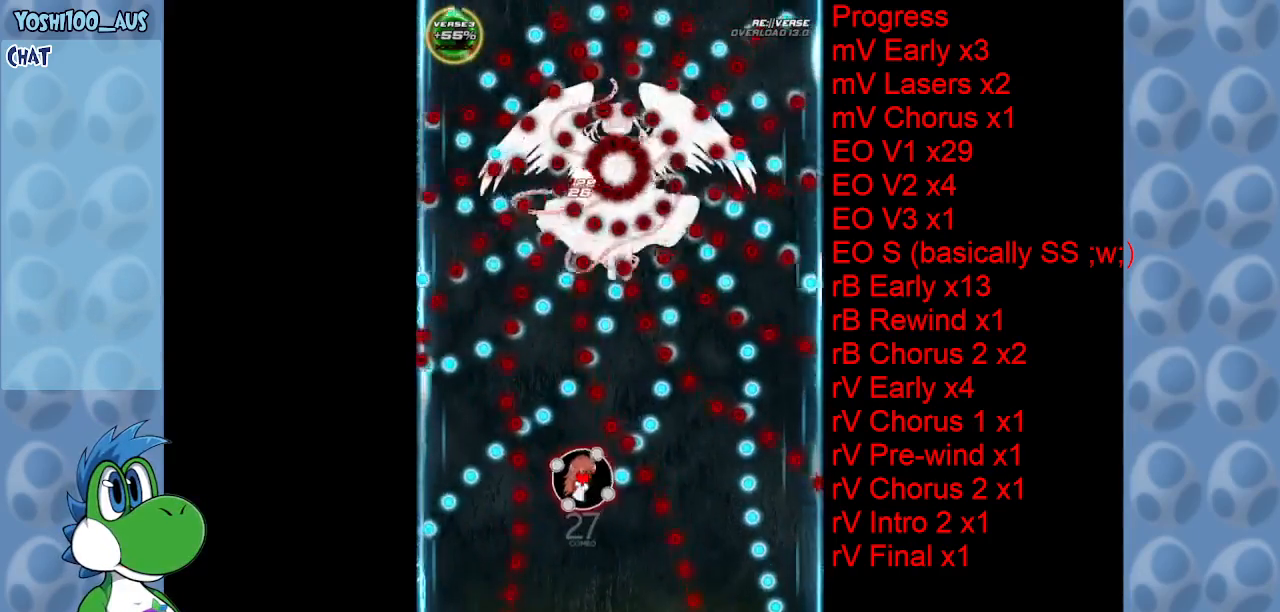
{"keys": ["down", "right"], "events": [[33, "z", "up"], [266, "x", "down"], [316, "right", "down"], [450, "x", "up"]]}
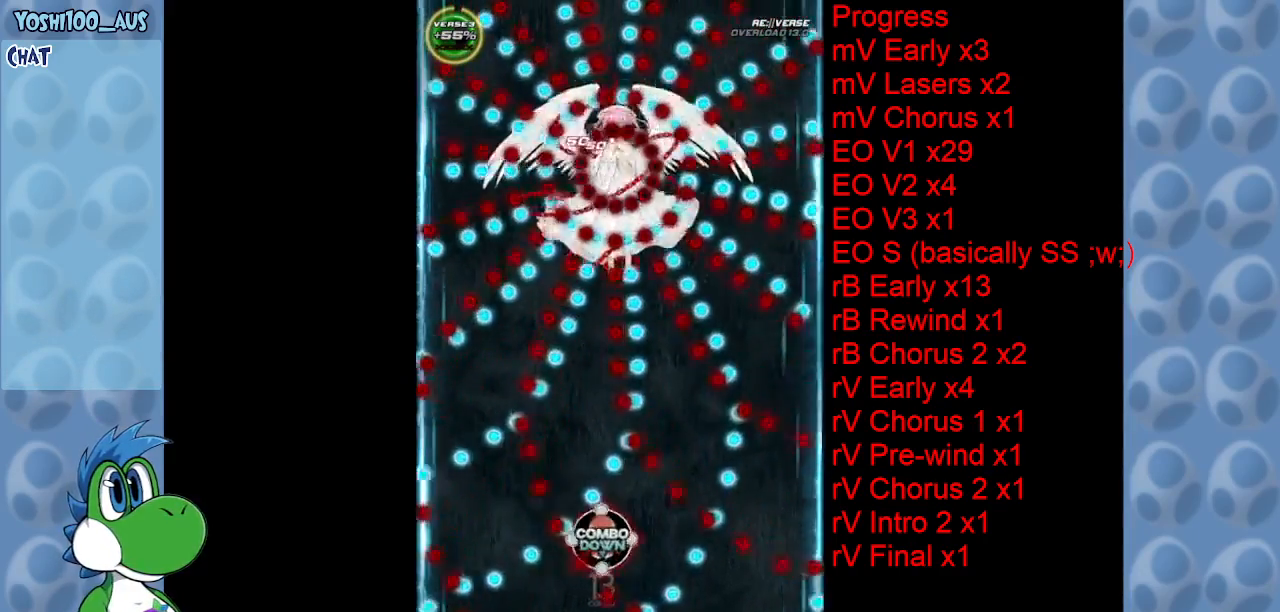
{"keys": ["right", "up", "x"], "events": [[66, "right", "up"], [83, "x", "down"], [183, "right", "down"], [233, "down", "up"], [233, "right", "up"], [233, "x", "up"], [283, "right", "down"], [433, "x", "down"], [483, "up", "down"]]}
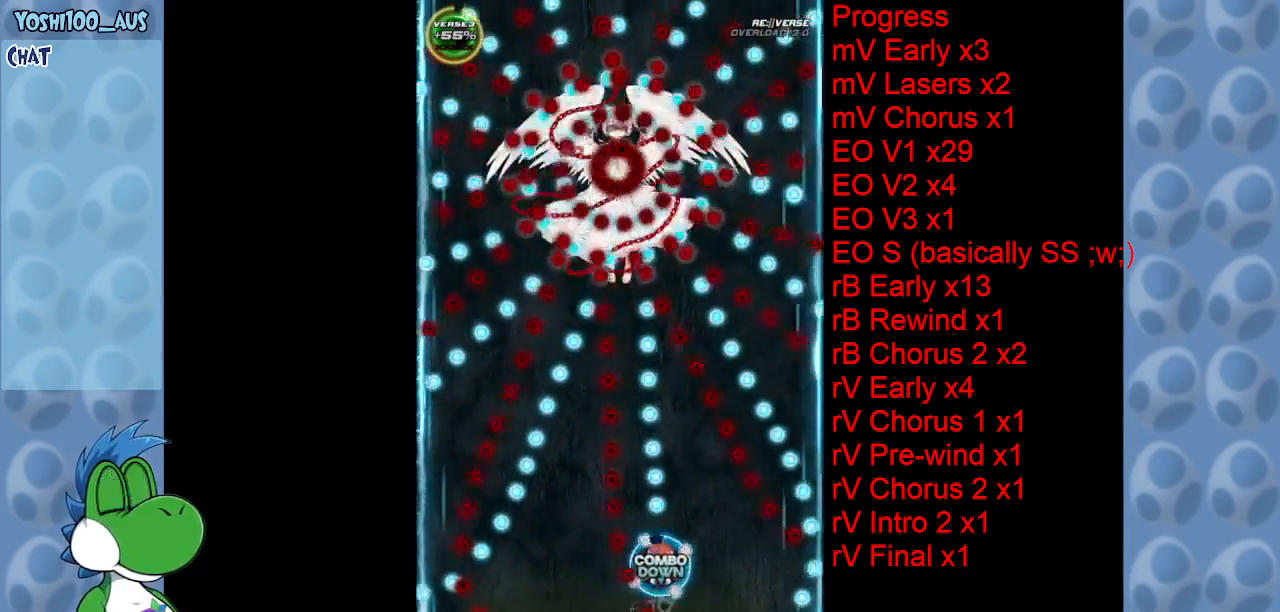
{"keys": ["down", "left", "z"], "events": [[66, "right", "up"], [66, "x", "up"], [350, "left", "down"], [350, "up", "up"], [350, "z", "down"], [483, "down", "down"]]}
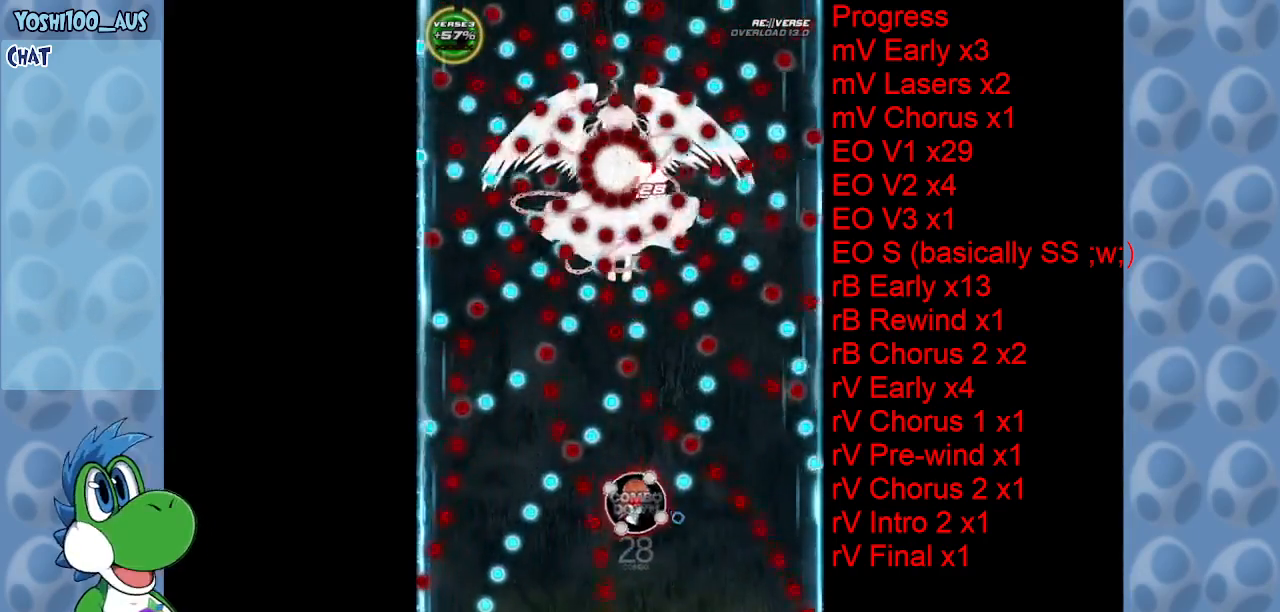
{"keys": ["up"], "events": [[33, "left", "up"], [33, "z", "up"], [266, "x", "down"], [316, "down", "up"], [316, "right", "down"], [366, "x", "up"], [450, "right", "up"], [500, "up", "down"]]}
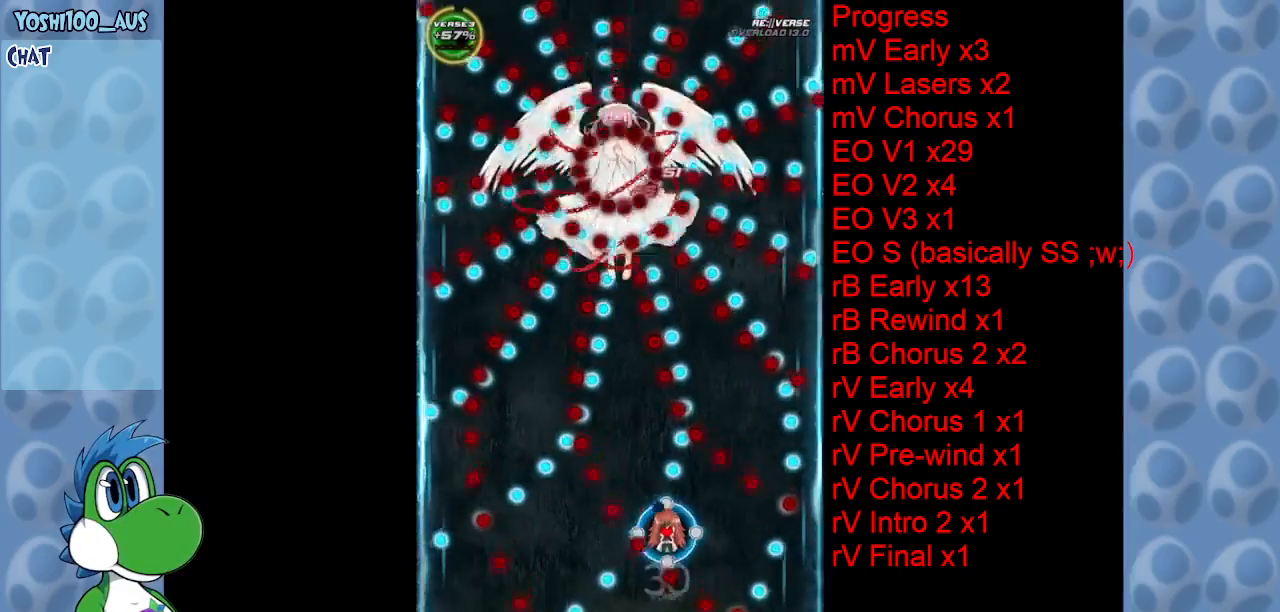
{"keys": ["up", "x"], "events": [[50, "left", "down"], [100, "x", "down"], [233, "up", "up"], [233, "x", "up"], [366, "up", "down"], [366, "x", "down"], [416, "left", "up"]]}
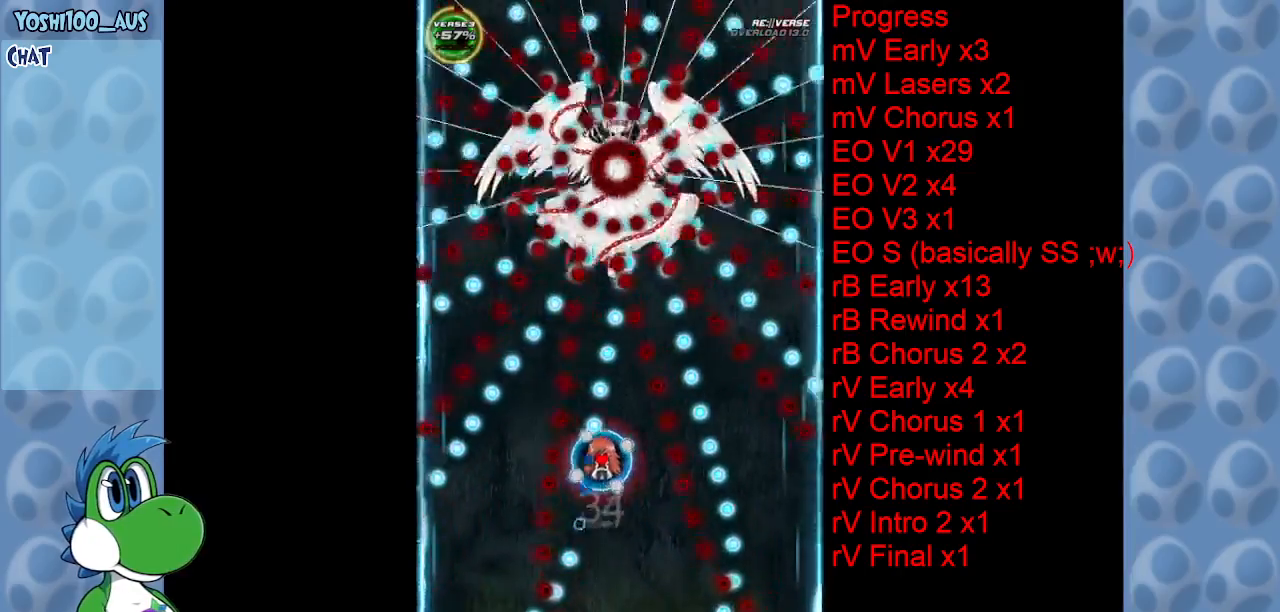
{"keys": ["down"], "events": [[16, "x", "up"], [150, "left", "down"], [150, "up", "up"], [250, "down", "down"], [250, "z", "down"], [300, "left", "up"], [450, "z", "up"]]}
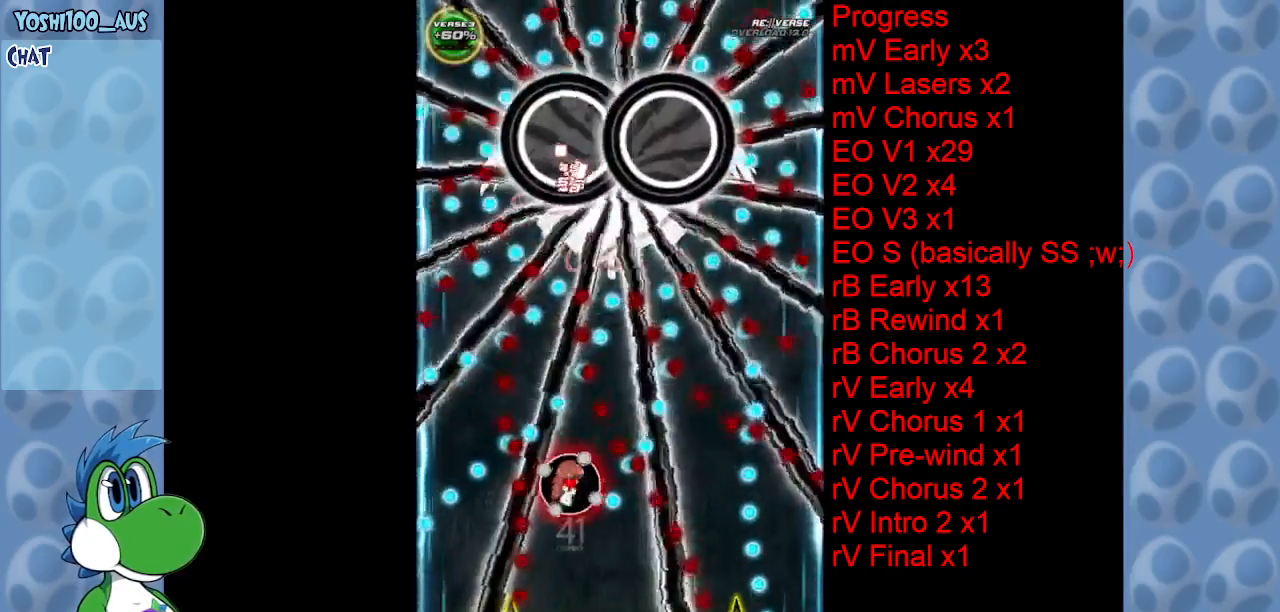
{"keys": [], "events": [[183, "x", "down"], [233, "right", "down"], [266, "down", "up"], [316, "right", "up"], [316, "x", "up"]]}
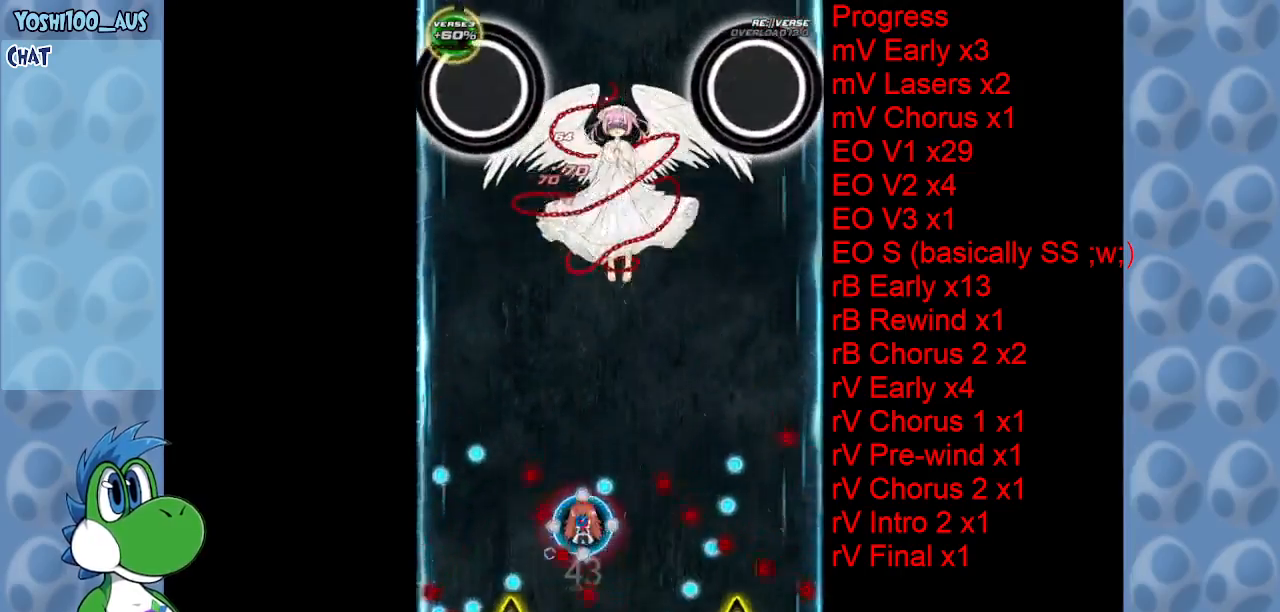
{"keys": ["x"], "events": [[50, "z", "down"], [200, "z", "up"], [433, "x", "down"]]}
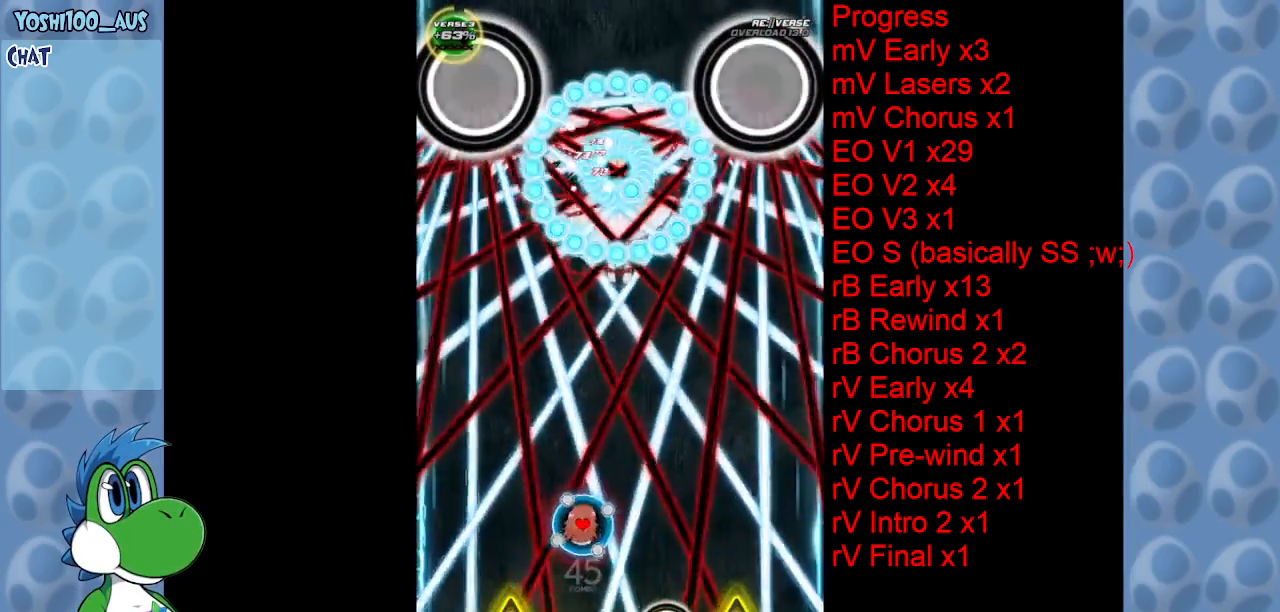
{"keys": ["up"], "events": [[66, "up", "down"], [66, "x", "up"], [166, "right", "down"], [250, "right", "up"], [250, "x", "down"], [383, "x", "up"]]}
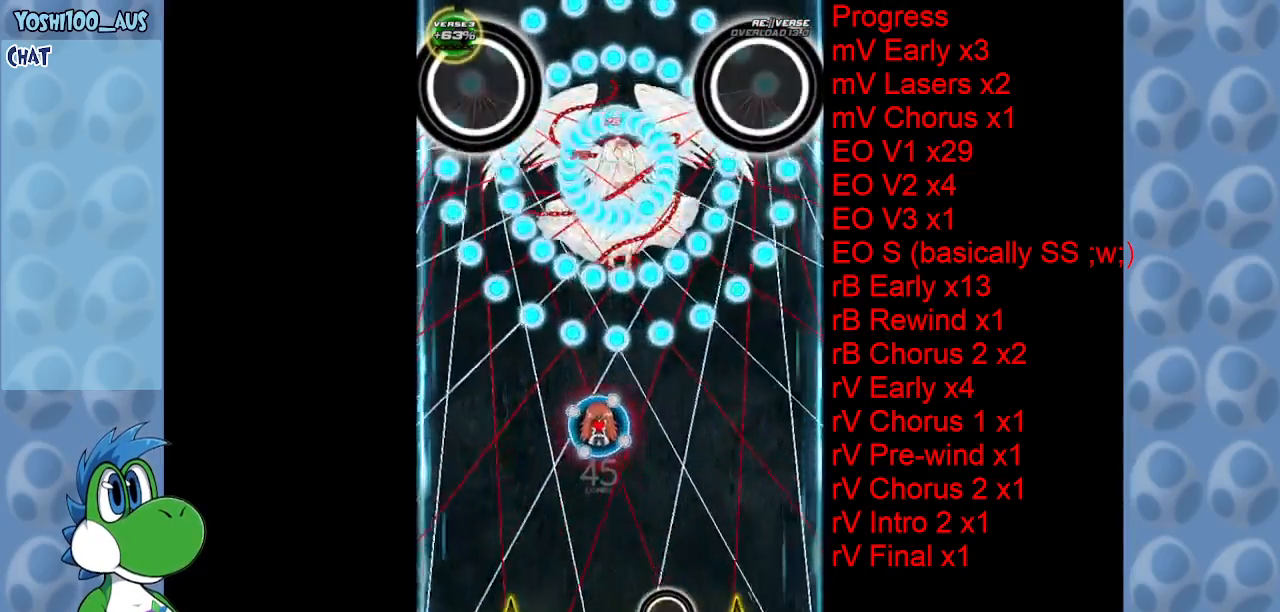
{"keys": ["up", "x"], "events": [[83, "x", "down"], [166, "left", "down"], [216, "x", "up"], [350, "left", "up"], [466, "x", "down"]]}
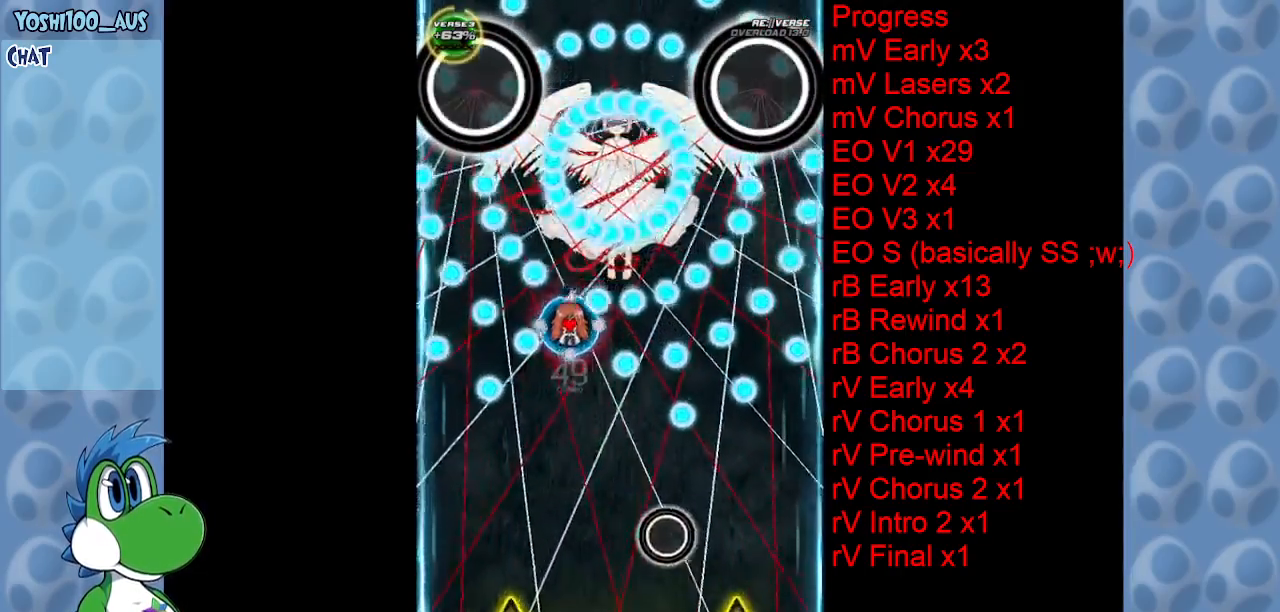
{"keys": ["x"], "events": [[100, "up", "up"], [100, "x", "up"], [416, "x", "down"]]}
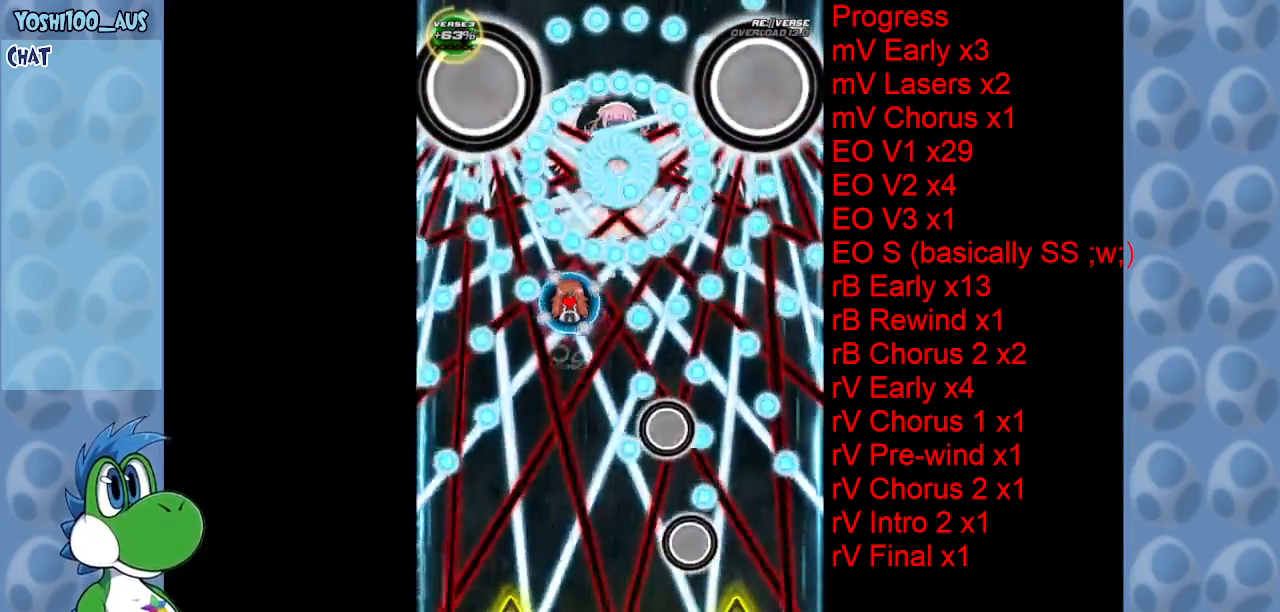
{"keys": [], "events": [[16, "x", "up"], [250, "right", "down"], [250, "up", "down"], [250, "x", "down"], [350, "right", "up"], [400, "x", "up"], [450, "up", "up"]]}